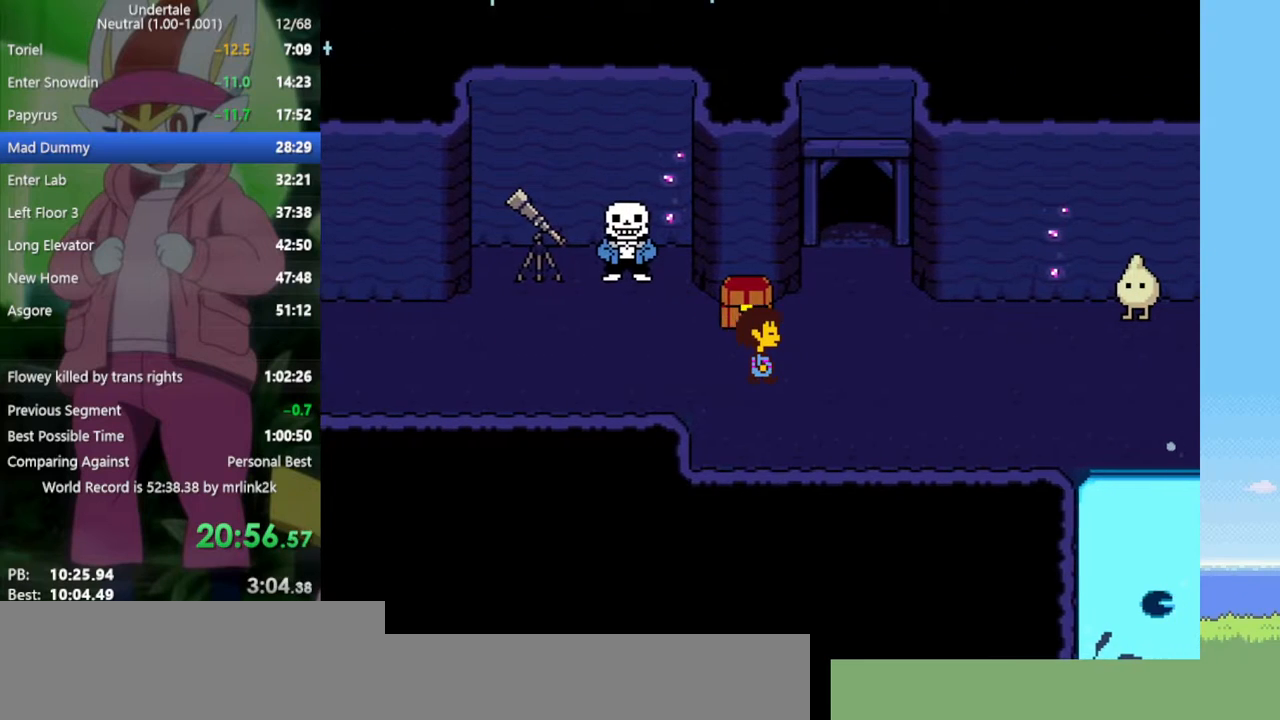
Gameplay with keyboard; each line is a JSON object with the keys held at the frame after it. "events" lists presses ("down") and releases ("up") of "c", "ctrl", "down", "left", "return", "right", "shift", "up", "x" and "z" between this image and that frame as [ms after this image, input, new state], when the widget could be followed in between. No other keys are recorded. Mouse input is not recorded.
{"keys": ["up"], "events": [[133, "up", "down"], [367, "right", "up"]]}
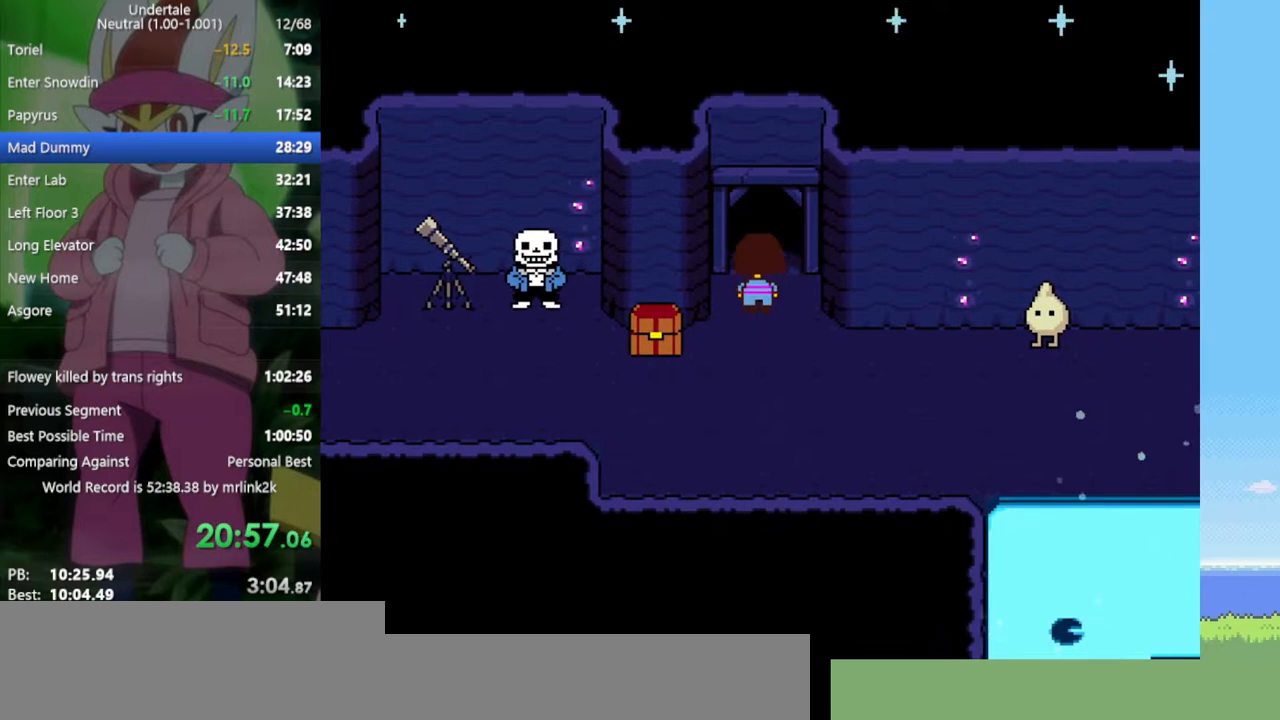
{"keys": ["up"], "events": []}
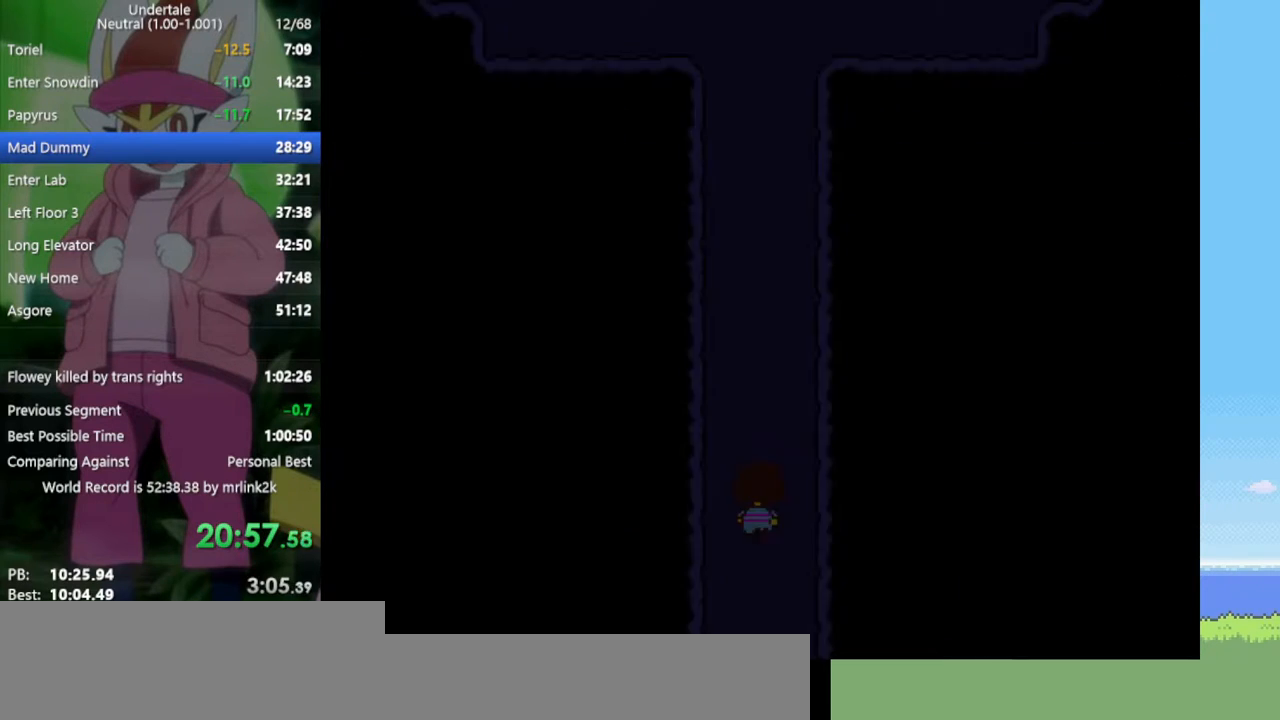
{"keys": ["up"], "events": []}
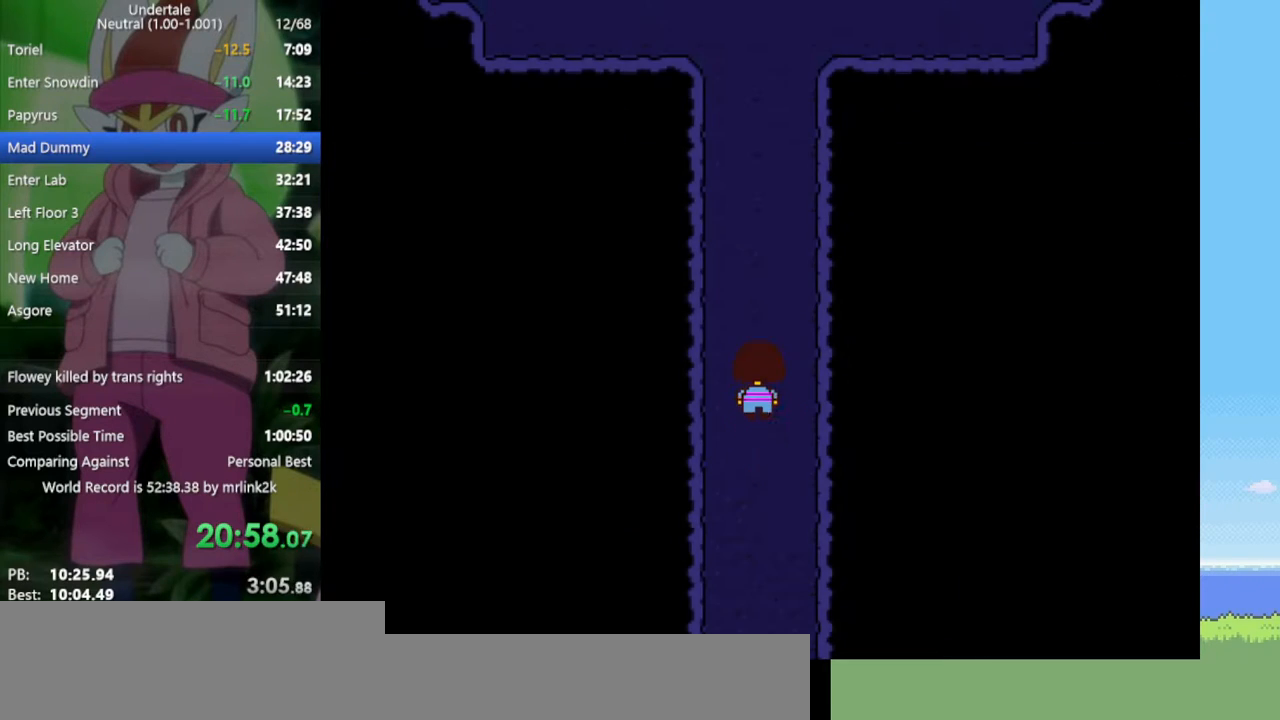
{"keys": ["up"], "events": []}
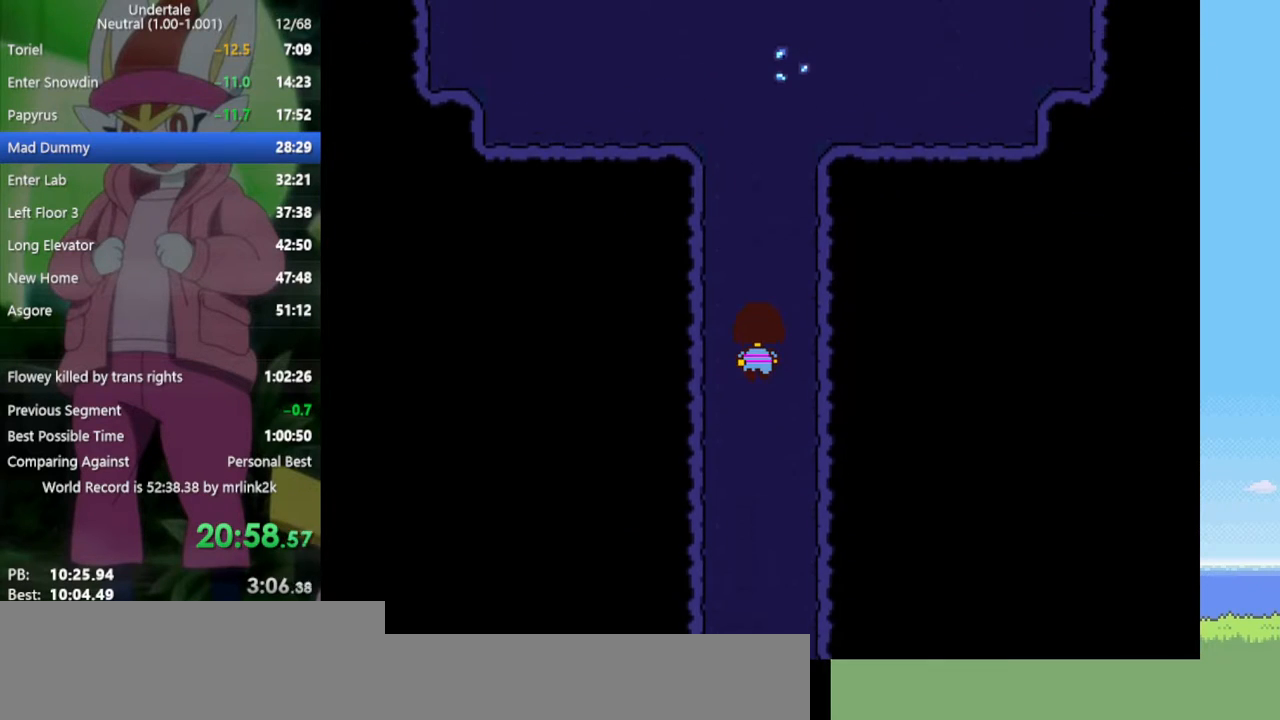
{"keys": ["up"], "events": []}
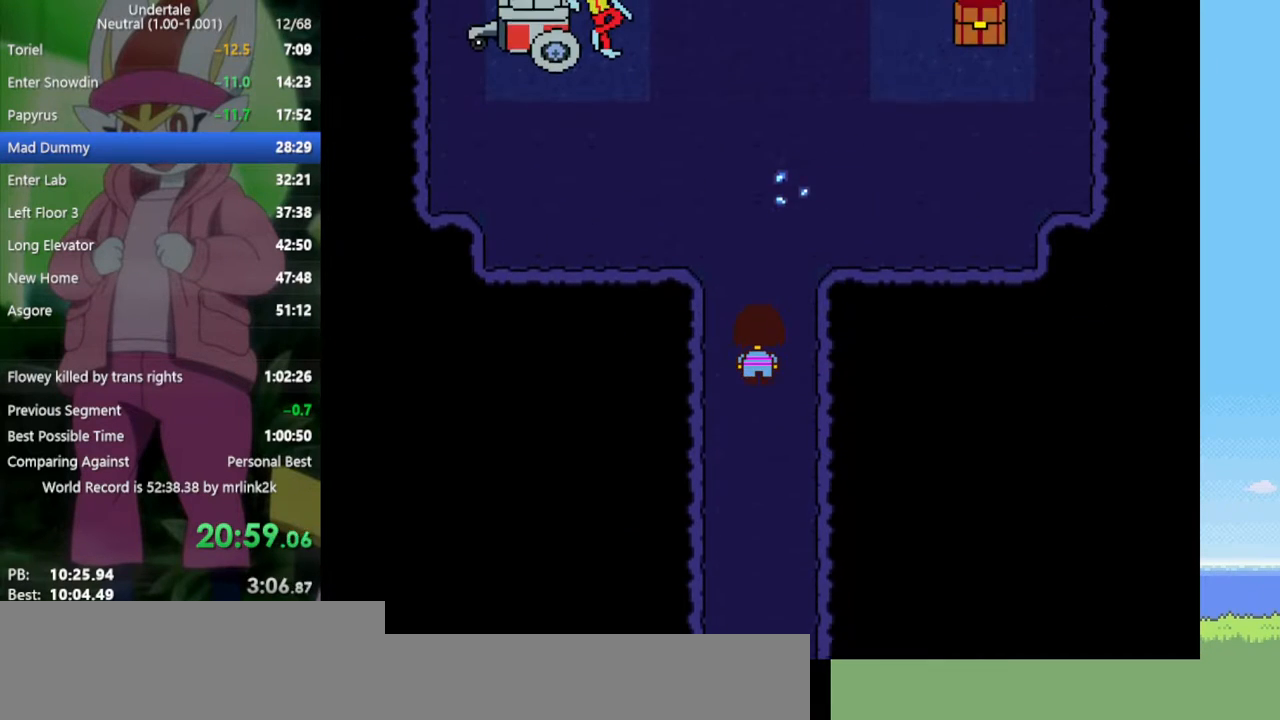
{"keys": ["up"], "events": []}
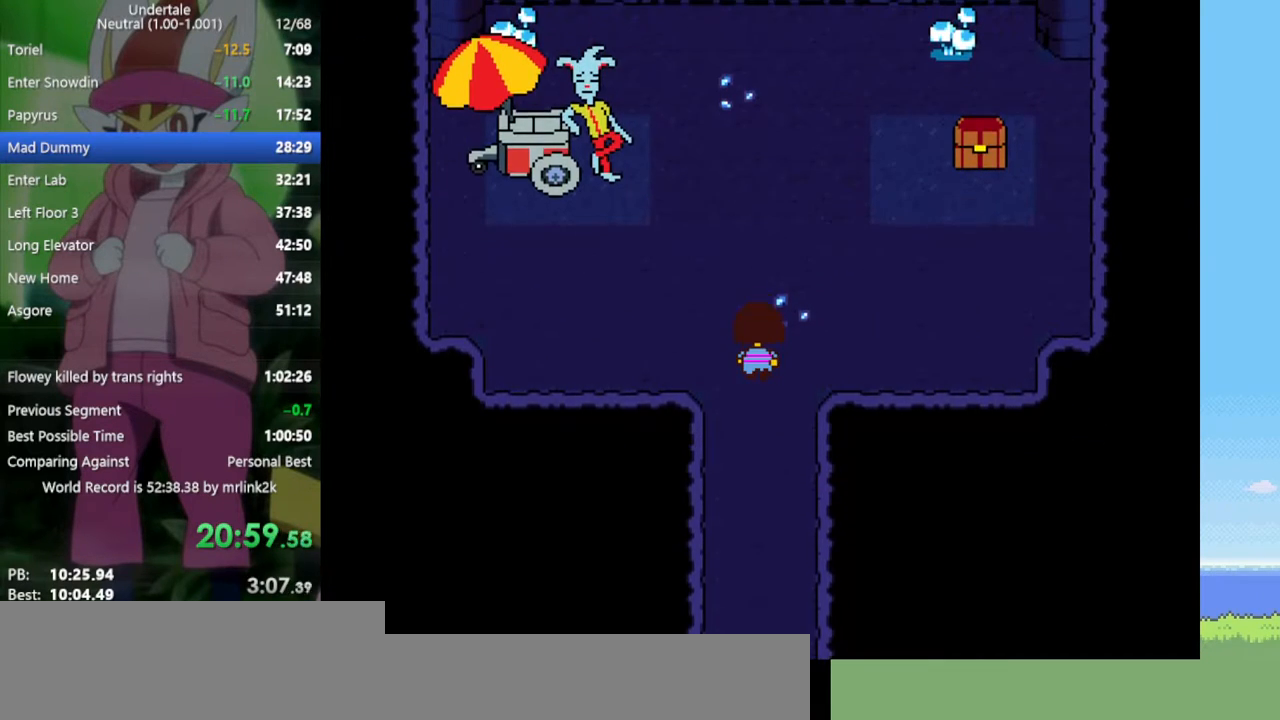
{"keys": ["up"], "events": []}
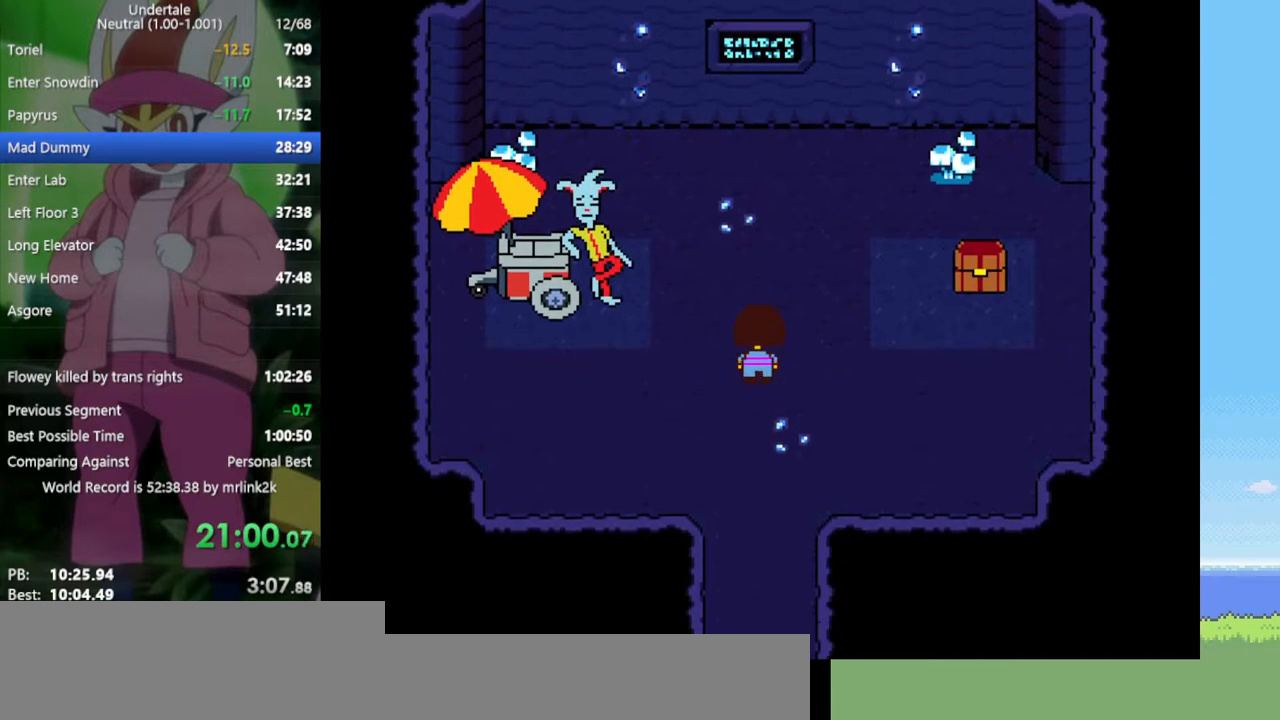
{"keys": ["left"], "events": [[200, "left", "down"], [350, "up", "up"]]}
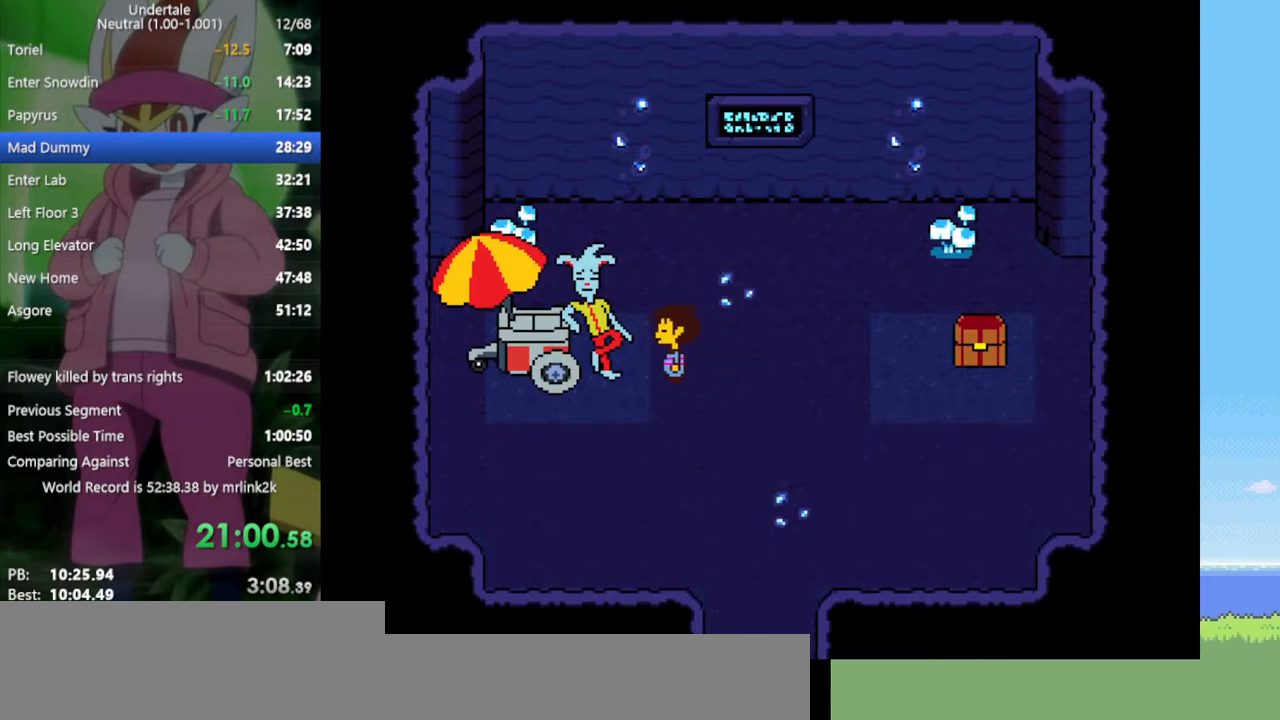
{"keys": ["right"], "events": [[117, "z", "down"], [167, "right", "down"], [217, "left", "up"], [217, "x", "down"], [250, "z", "up"], [300, "x", "up"], [350, "z", "down"], [433, "x", "down"], [433, "z", "up"], [483, "x", "up"]]}
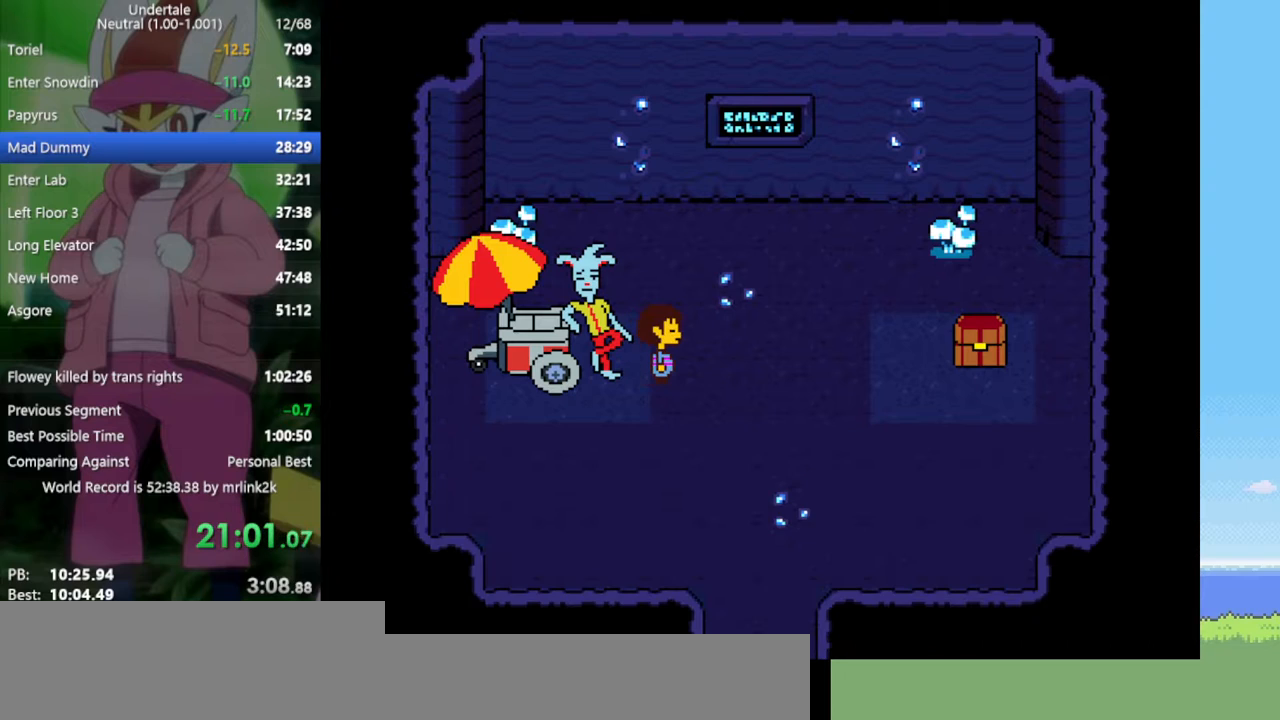
{"keys": ["return", "shift"], "events": [[83, "z", "down"], [117, "x", "down"], [167, "z", "up"], [217, "x", "up"], [300, "right", "up"], [300, "z", "down"], [350, "x", "down"], [400, "z", "up"], [450, "x", "up"], [483, "return", "down"], [483, "shift", "down"]]}
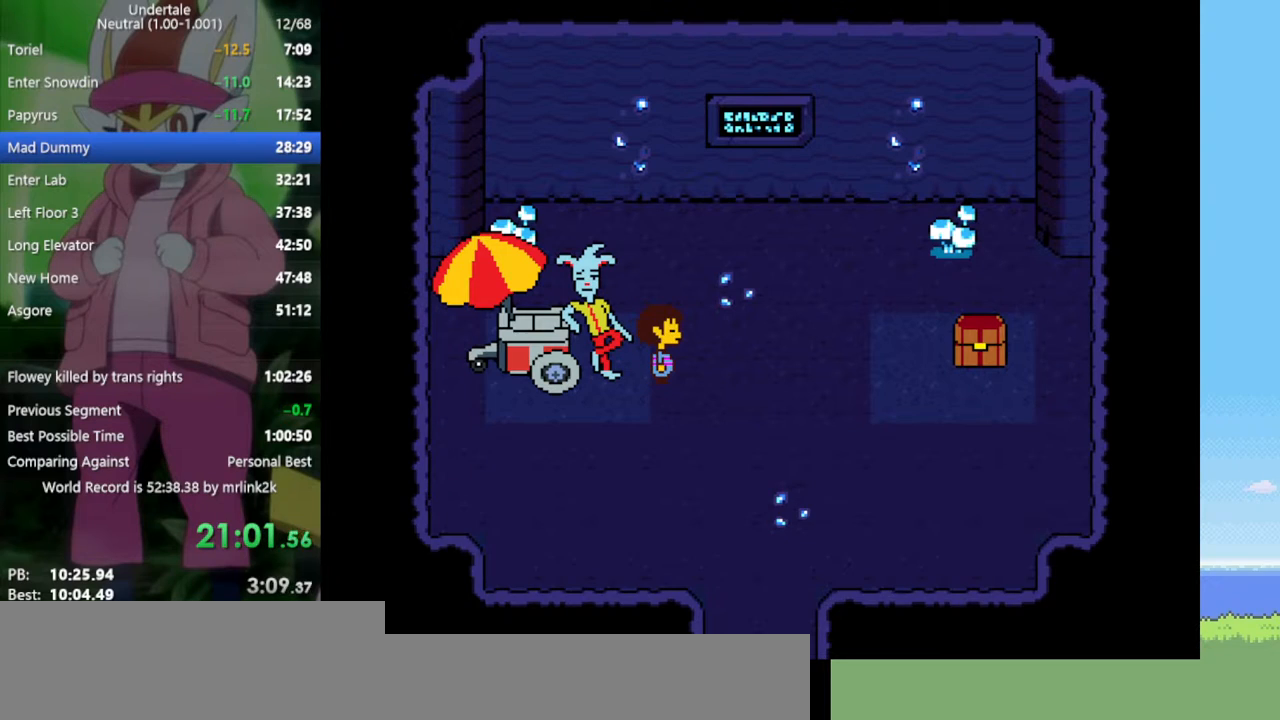
{"keys": ["shift"], "events": [[33, "return", "up"], [83, "shift", "up"], [83, "z", "down"], [133, "x", "down"], [167, "z", "up"], [217, "return", "down"], [217, "x", "up"], [267, "return", "up"], [267, "shift", "down"], [317, "shift", "up"], [350, "z", "down"], [400, "x", "down"], [400, "z", "up"], [450, "return", "down"], [450, "x", "up"], [500, "return", "up"], [500, "shift", "down"]]}
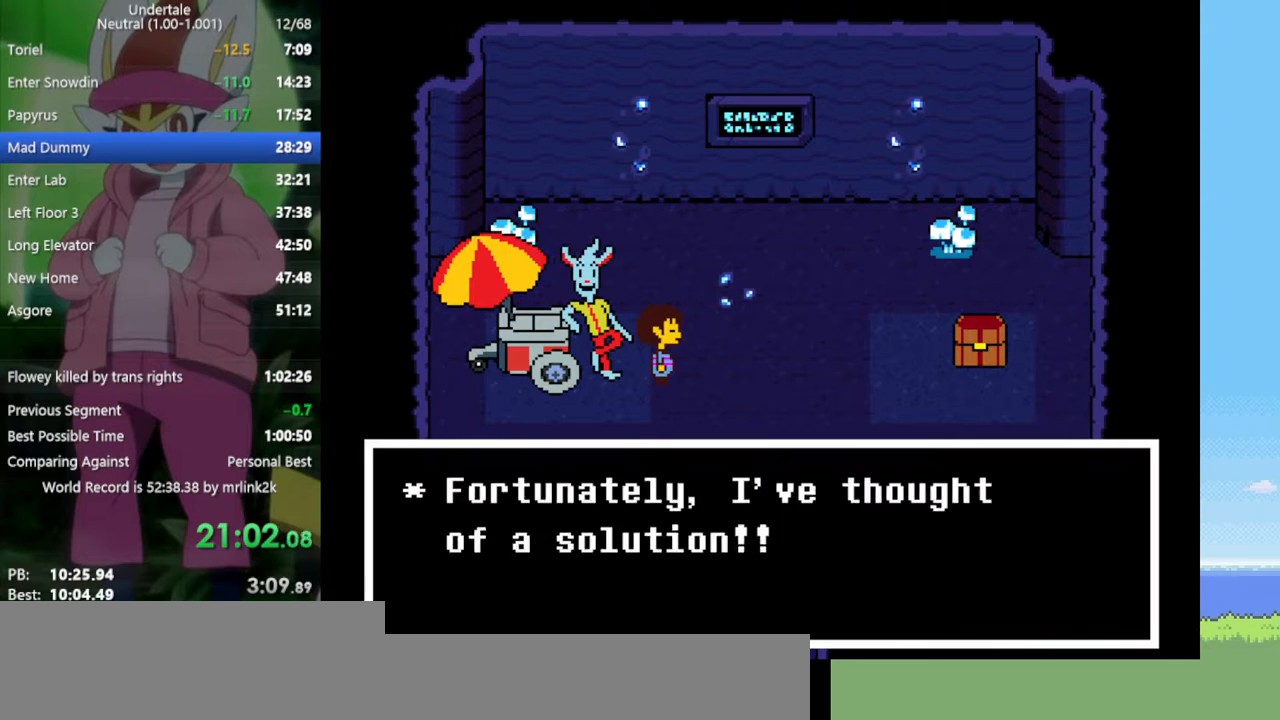
{"keys": ["z"], "events": [[33, "shift", "up"], [83, "z", "down"], [133, "x", "down"], [133, "z", "up"], [183, "return", "down"], [183, "x", "up"], [217, "shift", "down"], [267, "return", "up"], [267, "shift", "up"], [317, "z", "down"], [350, "x", "down"], [350, "z", "up"], [400, "return", "down"], [400, "x", "up"], [450, "return", "up"], [450, "shift", "down"], [500, "shift", "up"], [500, "z", "down"]]}
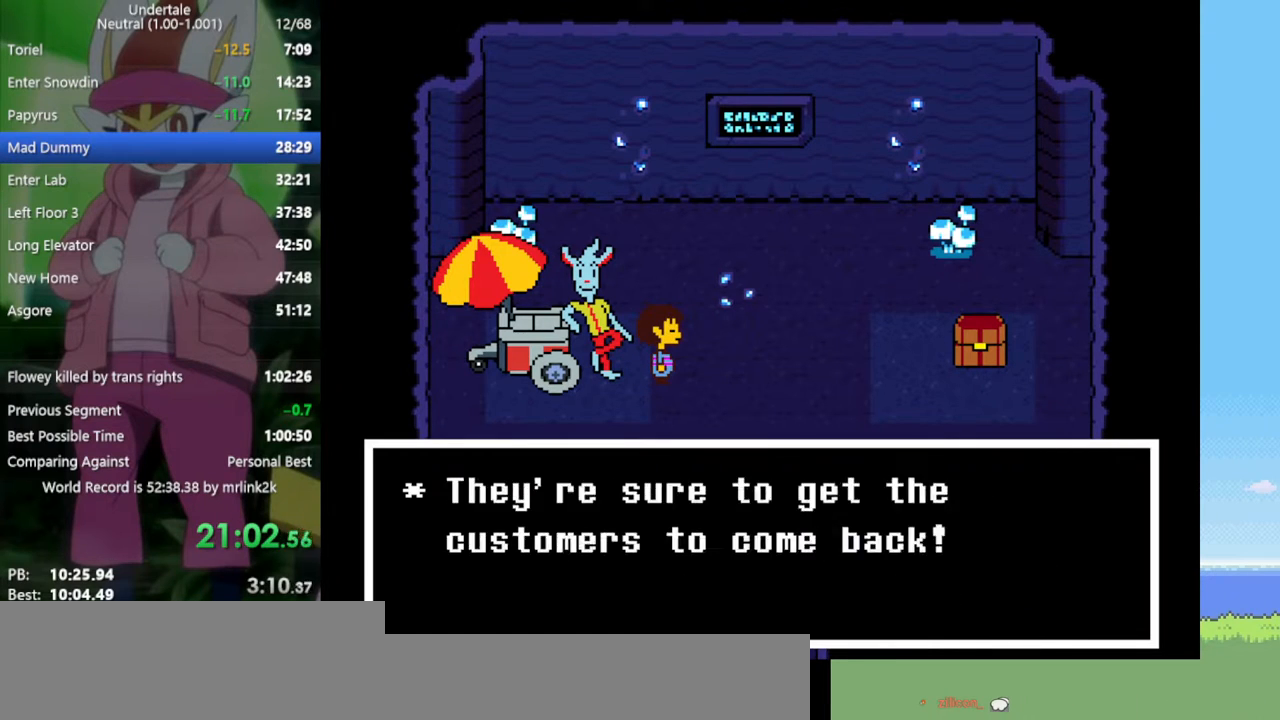
{"keys": ["z"], "events": [[33, "x", "down"], [83, "return", "down"], [83, "z", "up"], [133, "shift", "down"], [133, "x", "up"], [183, "return", "up"], [183, "shift", "up"], [217, "z", "down"], [317, "x", "down"], [350, "return", "down"], [350, "x", "up"], [350, "z", "up"], [400, "shift", "down"], [450, "return", "up"], [450, "shift", "up"], [500, "z", "down"]]}
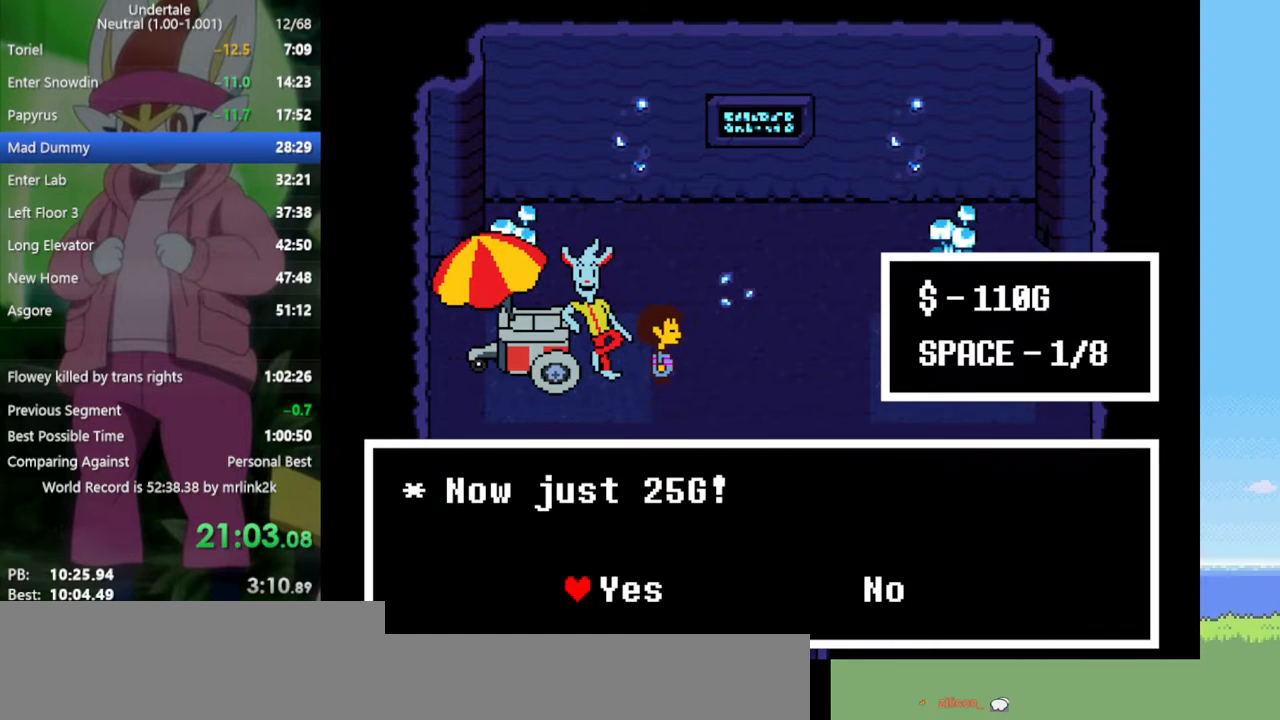
{"keys": ["right", "x"], "events": [[33, "return", "down"], [33, "x", "down"], [83, "x", "up"], [83, "z", "up"], [133, "return", "up"], [133, "shift", "down"], [183, "shift", "up"], [217, "z", "down"], [267, "x", "down"], [267, "z", "up"], [317, "x", "up"], [400, "z", "down"], [450, "right", "down"], [450, "x", "down"], [450, "z", "up"]]}
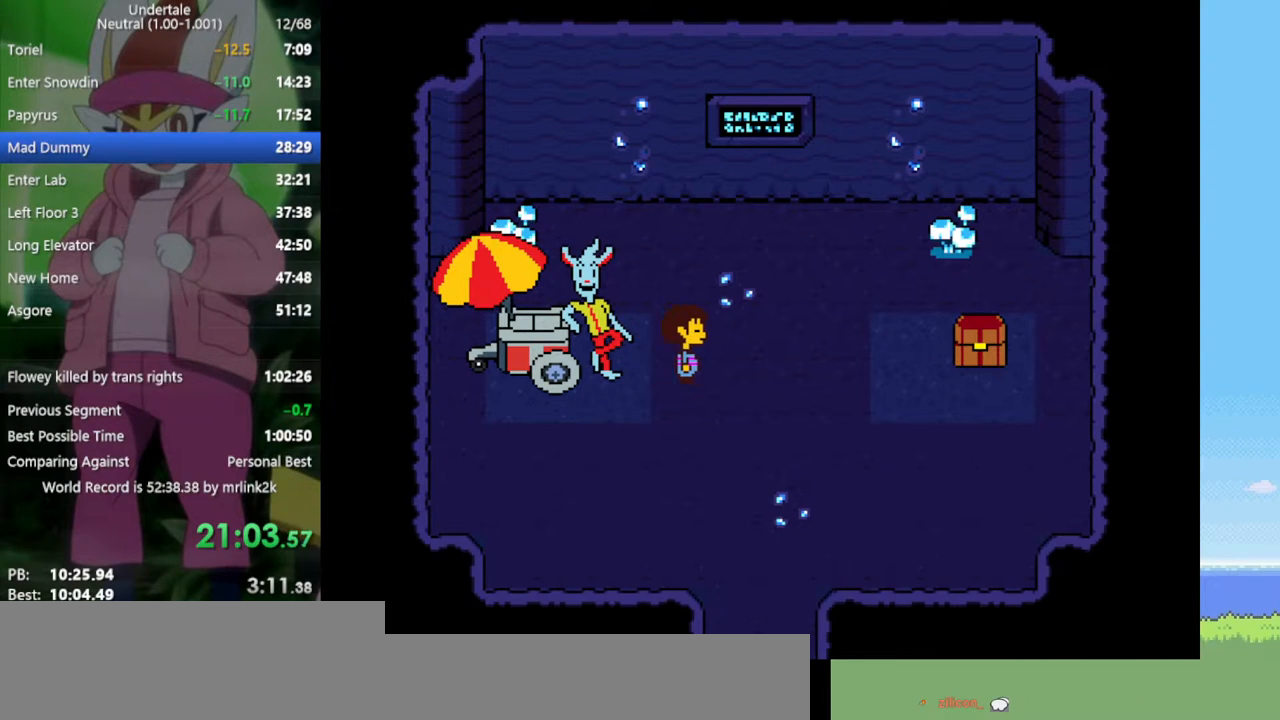
{"keys": ["right"], "events": [[33, "x", "up"]]}
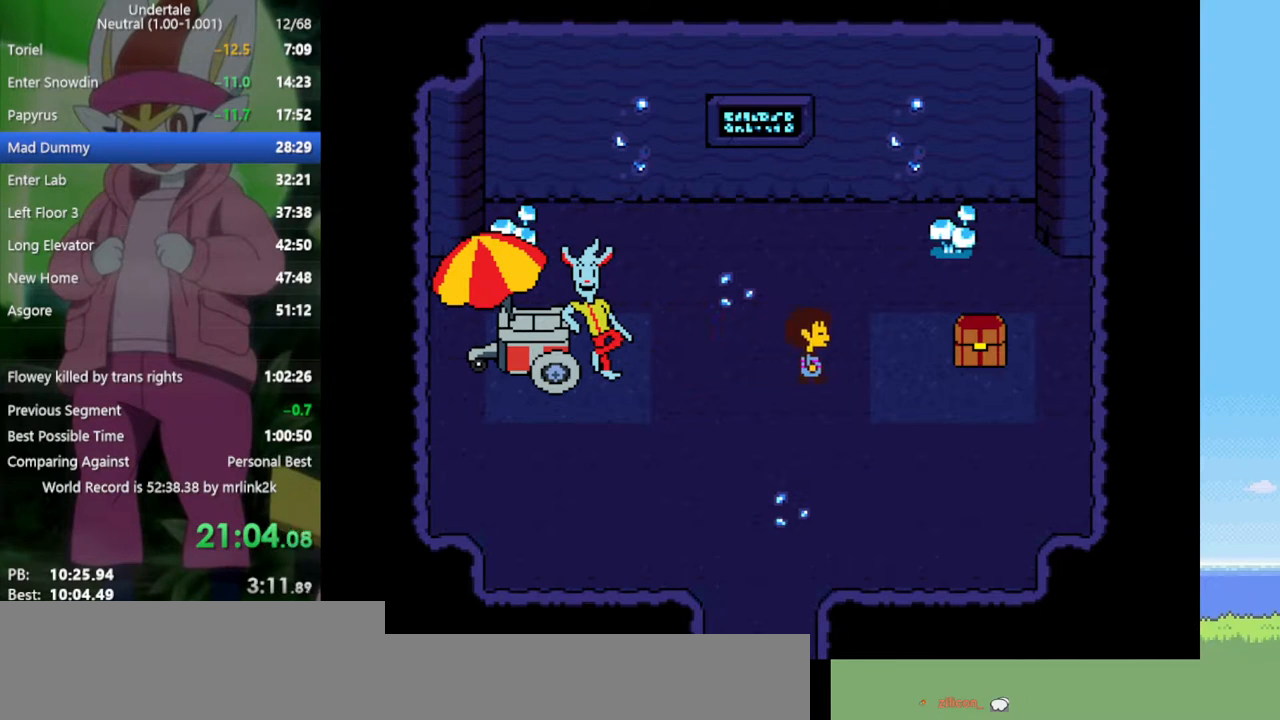
{"keys": ["right", "x", "z"], "events": [[450, "z", "down"], [500, "x", "down"]]}
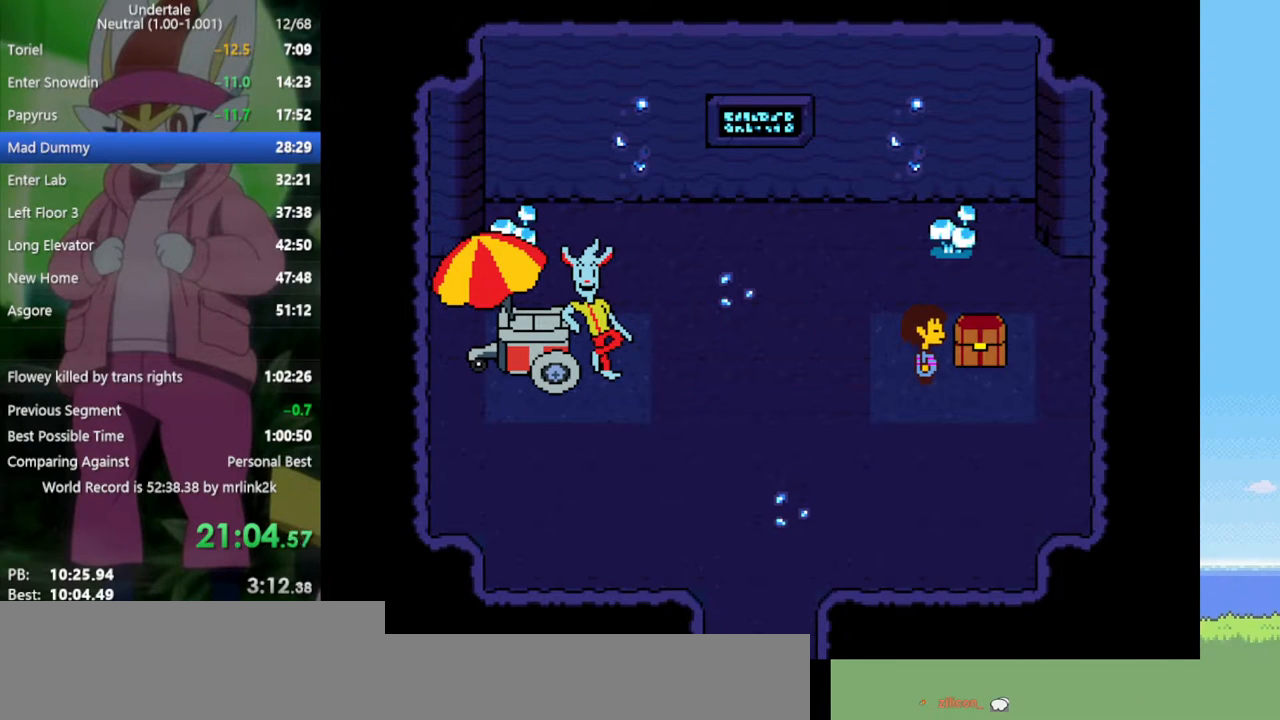
{"keys": [], "events": [[50, "right", "up"], [50, "z", "up"], [100, "x", "up"], [183, "z", "down"], [233, "x", "down"], [283, "z", "up"], [317, "x", "up"], [367, "z", "down"], [417, "x", "down"], [450, "z", "up"], [500, "x", "up"]]}
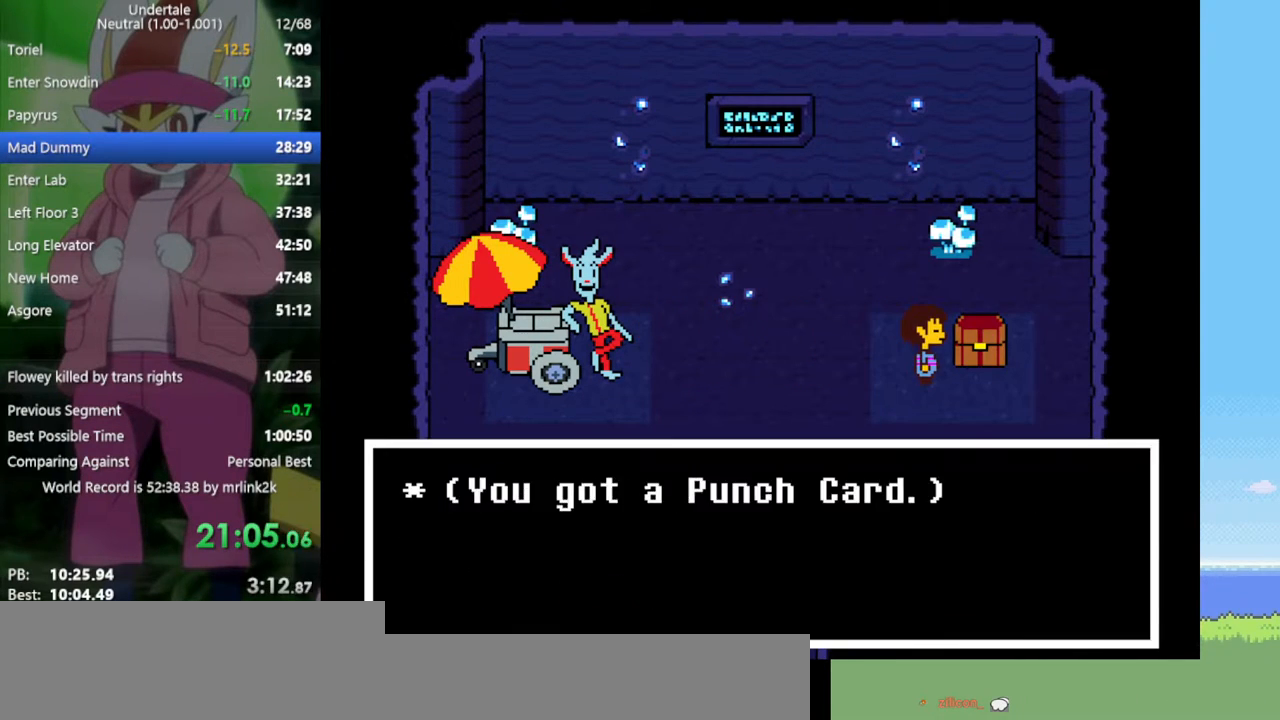
{"keys": ["down", "left"], "events": [[50, "z", "down"], [100, "x", "down"], [133, "down", "down"], [133, "left", "down"], [133, "z", "up"], [183, "x", "up"], [233, "z", "down"], [283, "x", "down"], [333, "x", "up"], [333, "z", "up"]]}
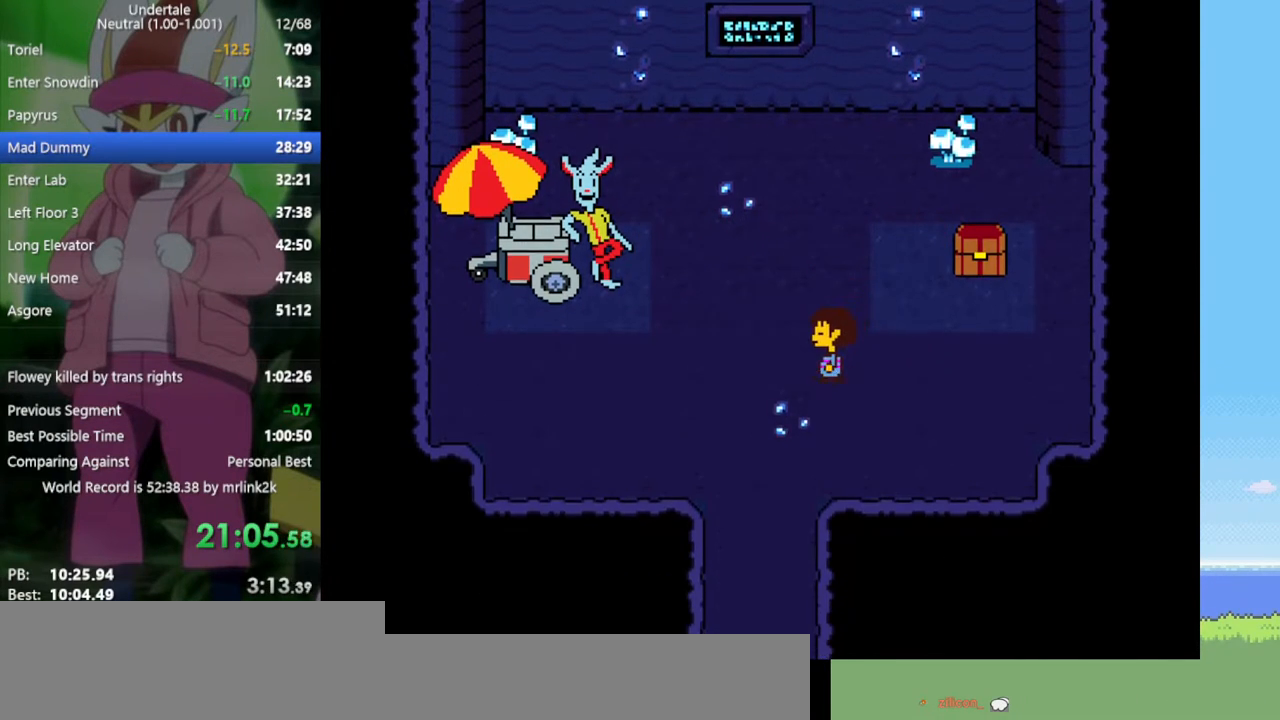
{"keys": ["down", "left"], "events": [[200, "left", "up"], [417, "left", "down"]]}
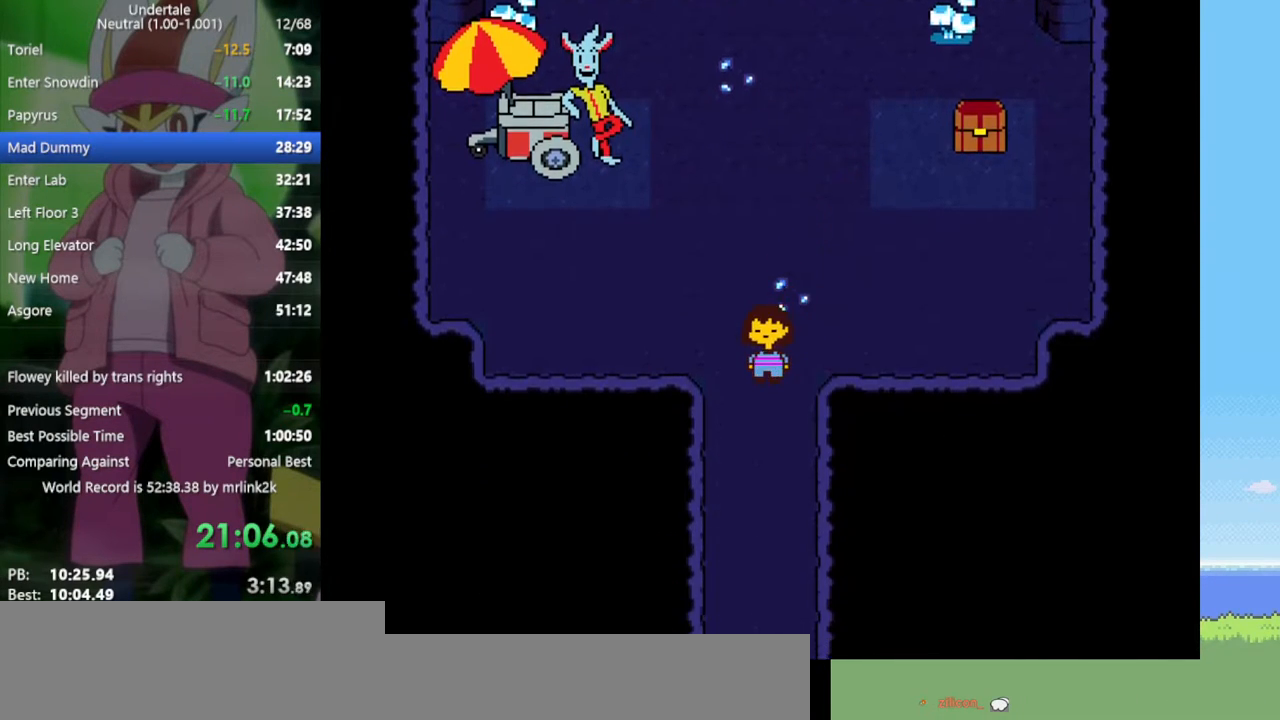
{"keys": ["down"], "events": [[67, "left", "up"]]}
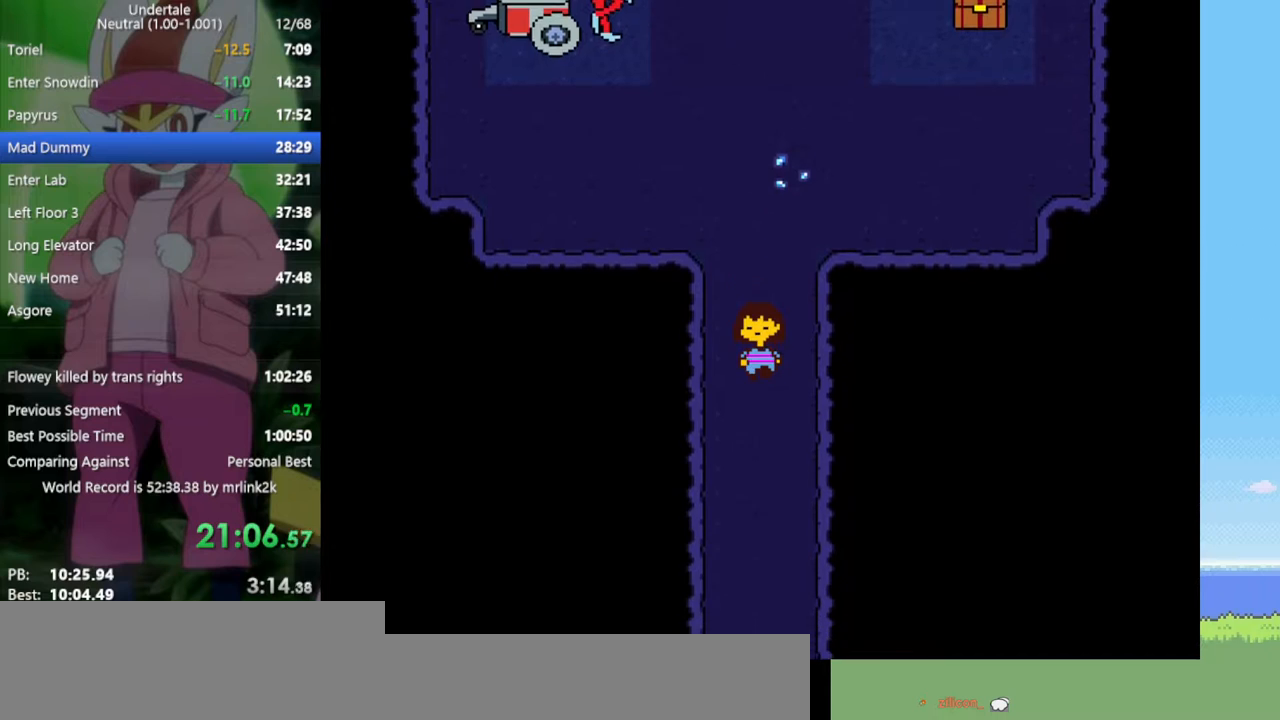
{"keys": ["down"], "events": []}
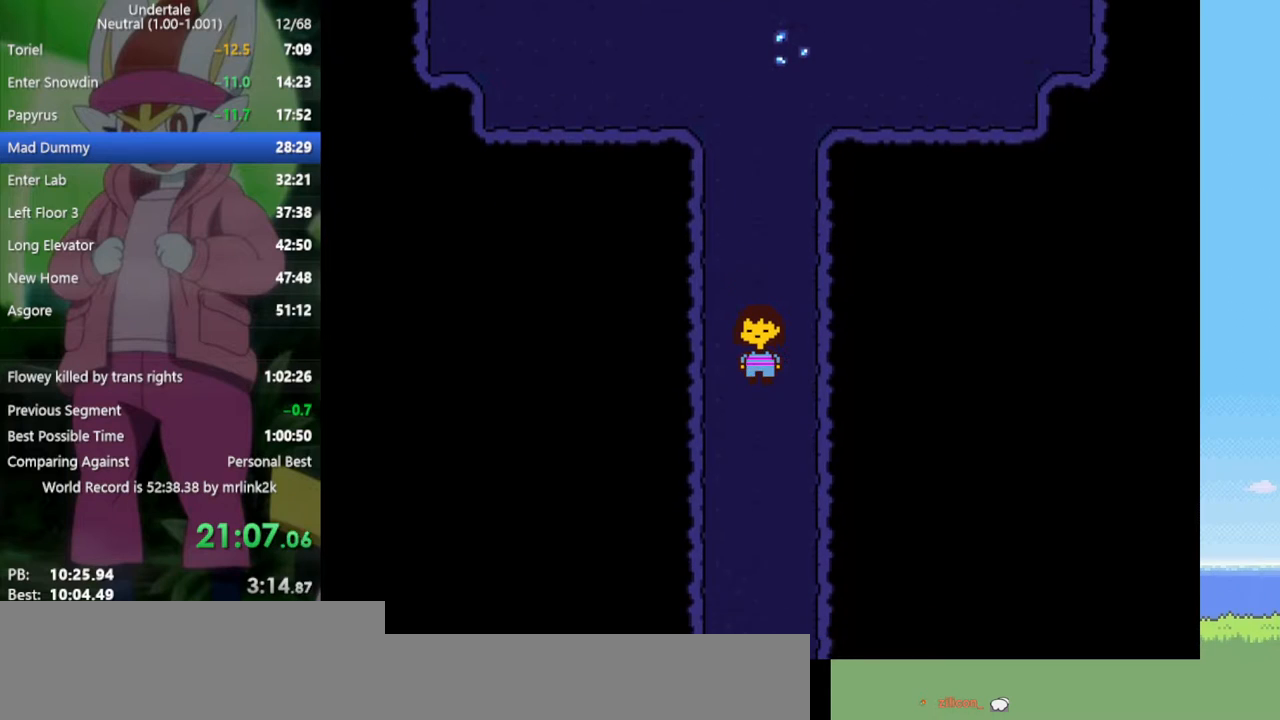
{"keys": ["down"], "events": []}
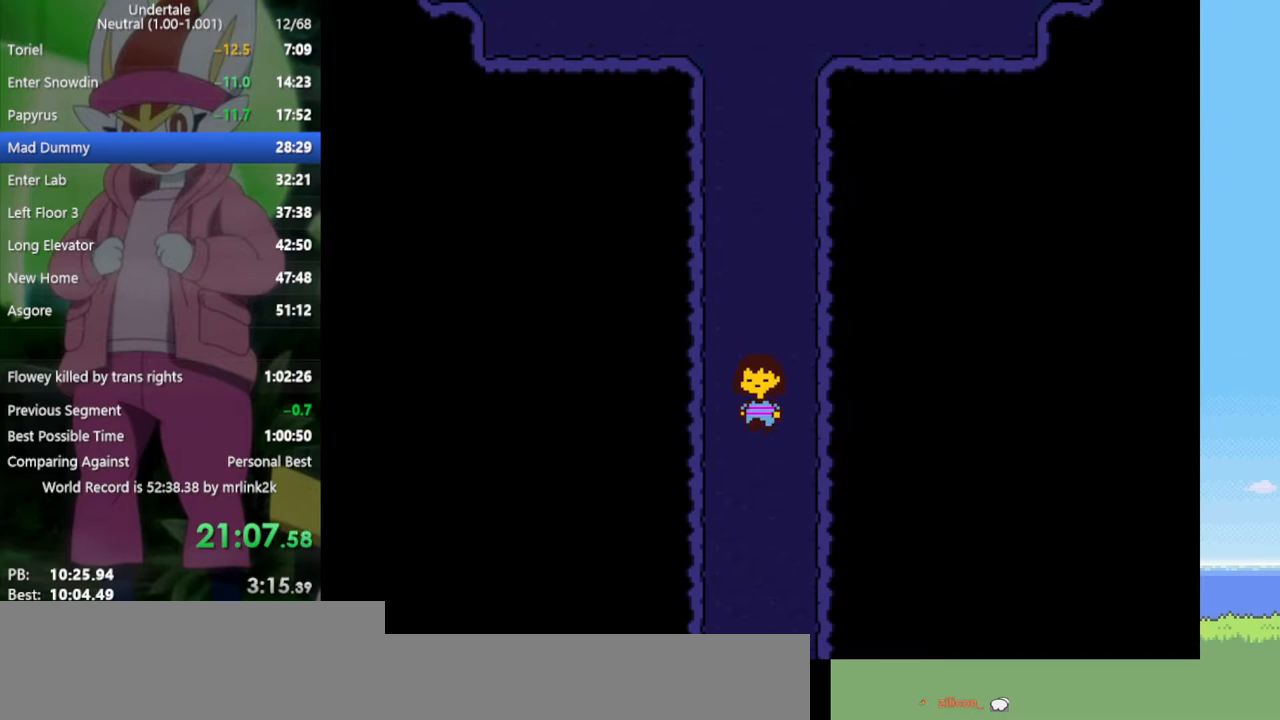
{"keys": ["down"], "events": []}
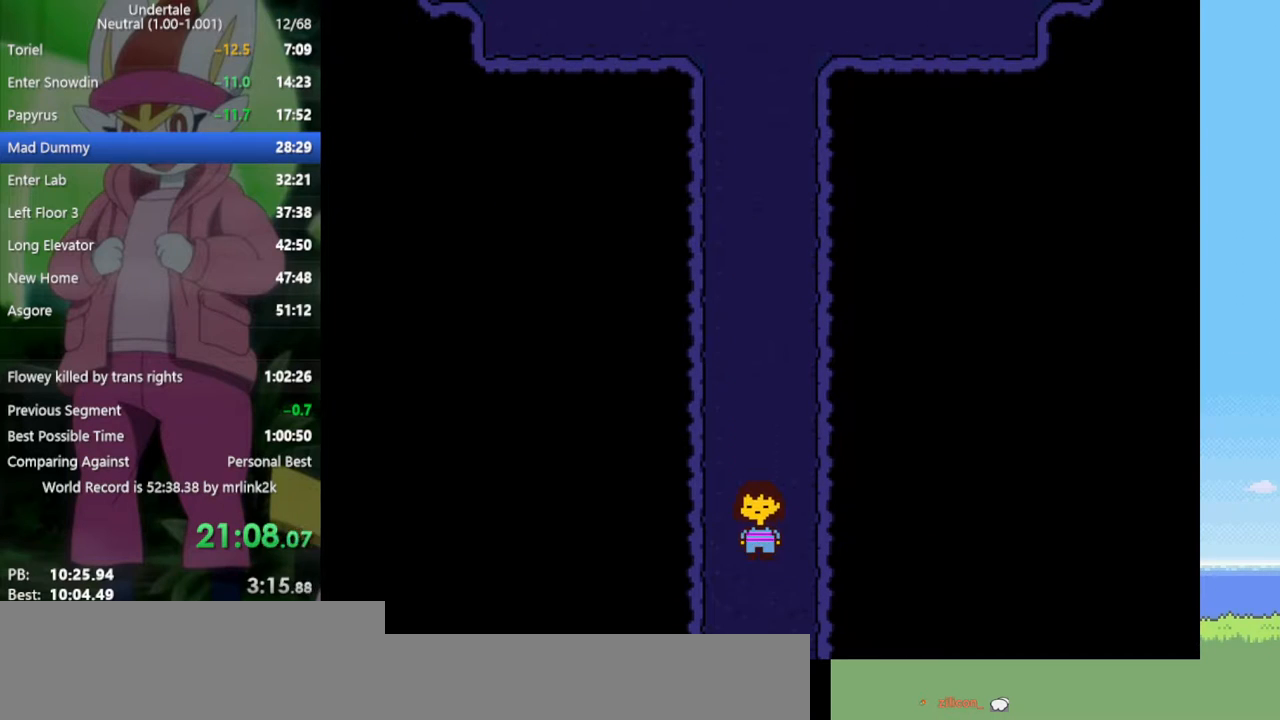
{"keys": ["down"], "events": []}
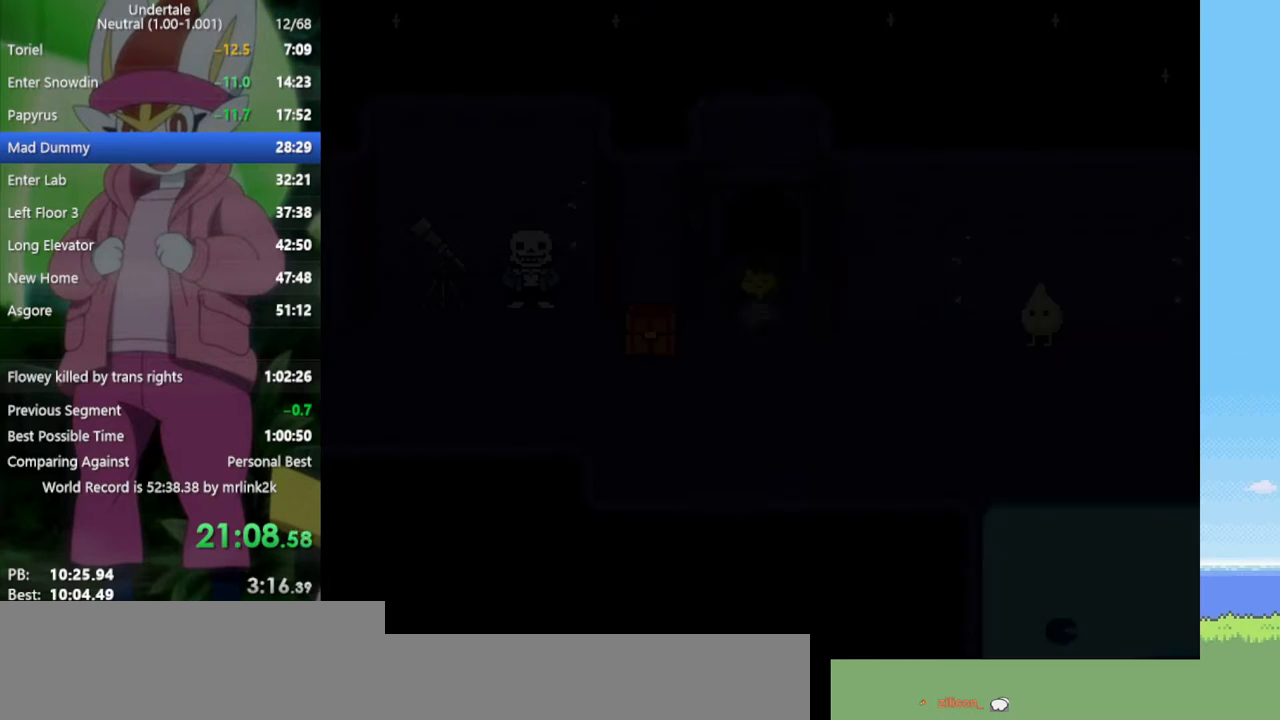
{"keys": ["left"], "events": [[217, "left", "down"], [350, "down", "up"]]}
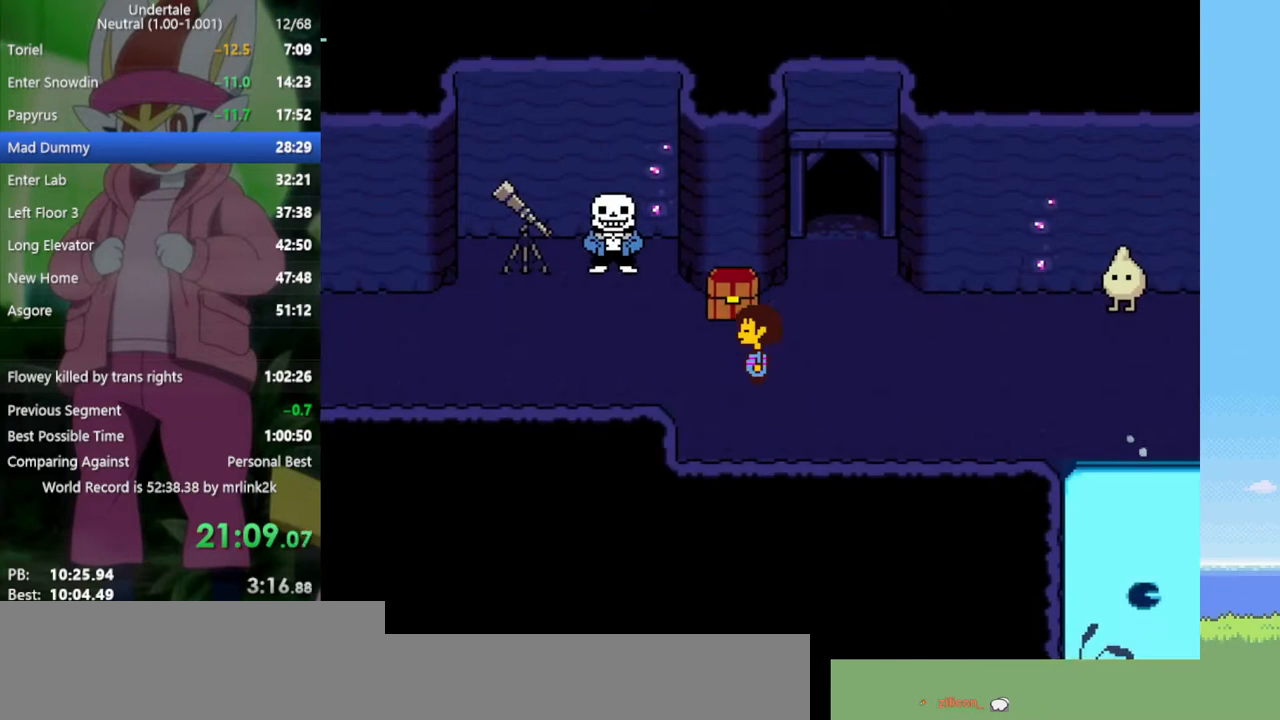
{"keys": [], "events": [[33, "up", "down"], [117, "left", "up"], [217, "z", "down"], [300, "x", "down"], [350, "up", "up"], [350, "z", "up"], [450, "x", "up"]]}
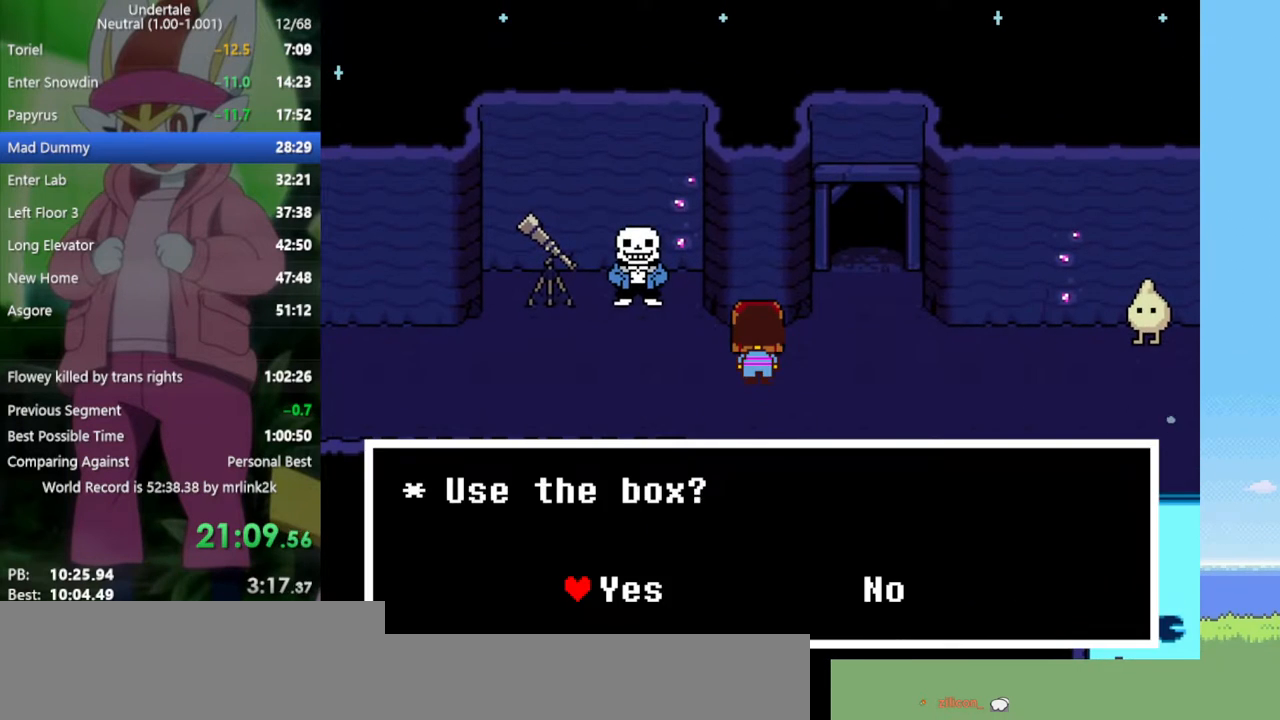
{"keys": ["z"], "events": [[33, "z", "down"], [133, "z", "up"], [500, "z", "down"]]}
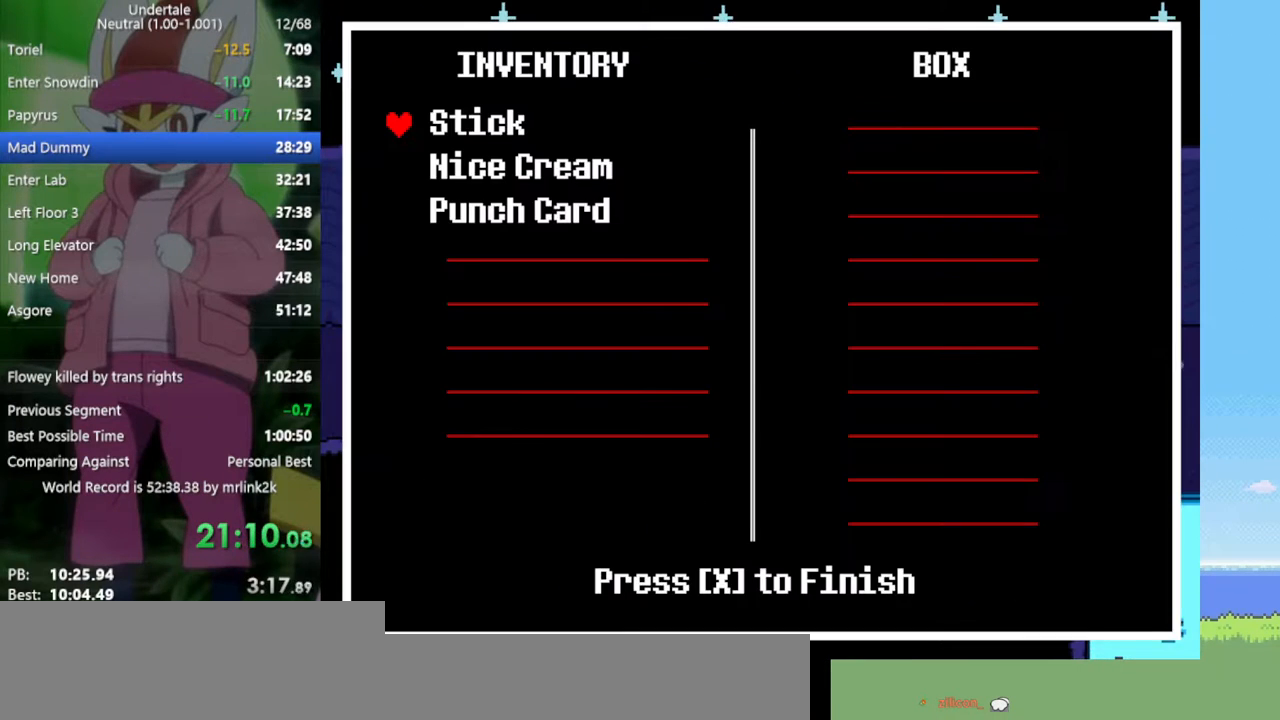
{"keys": [], "events": [[33, "z", "up"], [133, "z", "down"], [217, "z", "up"], [367, "right", "down"], [400, "right", "up"], [450, "z", "down"], [500, "z", "up"]]}
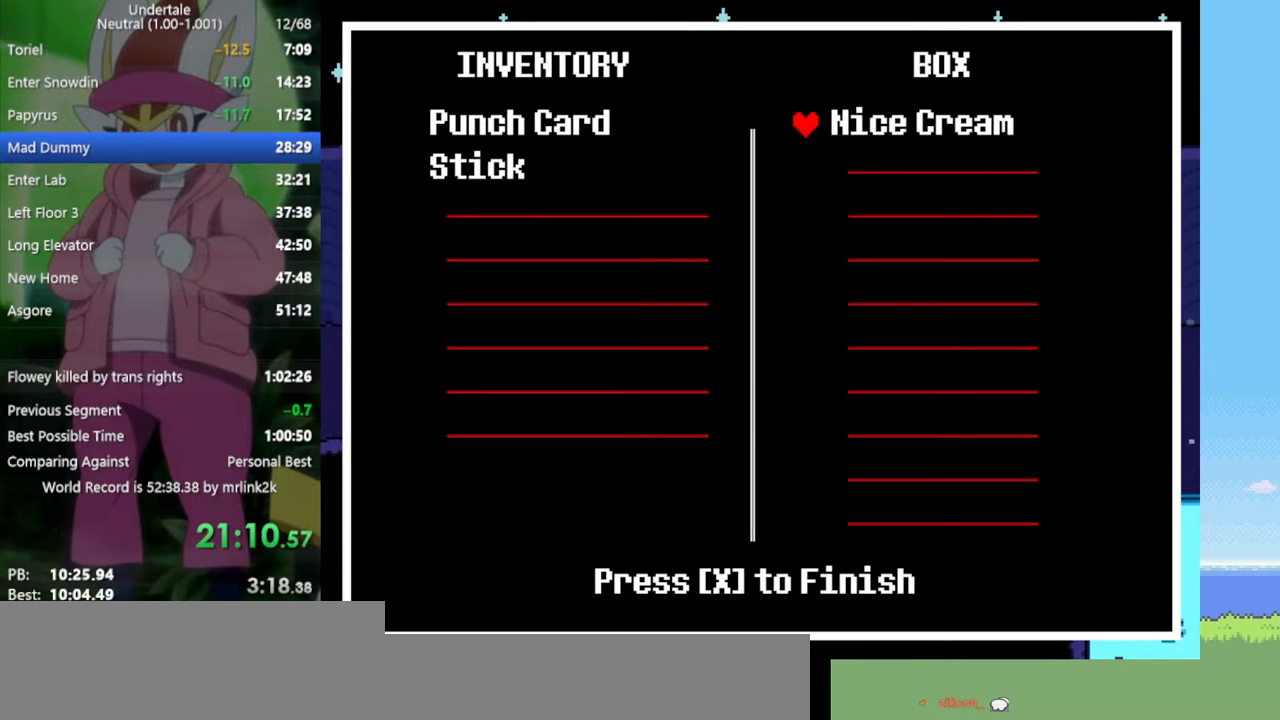
{"keys": ["right"], "events": [[133, "z", "down"], [233, "x", "down"], [233, "z", "up"], [317, "x", "up"], [367, "right", "down"]]}